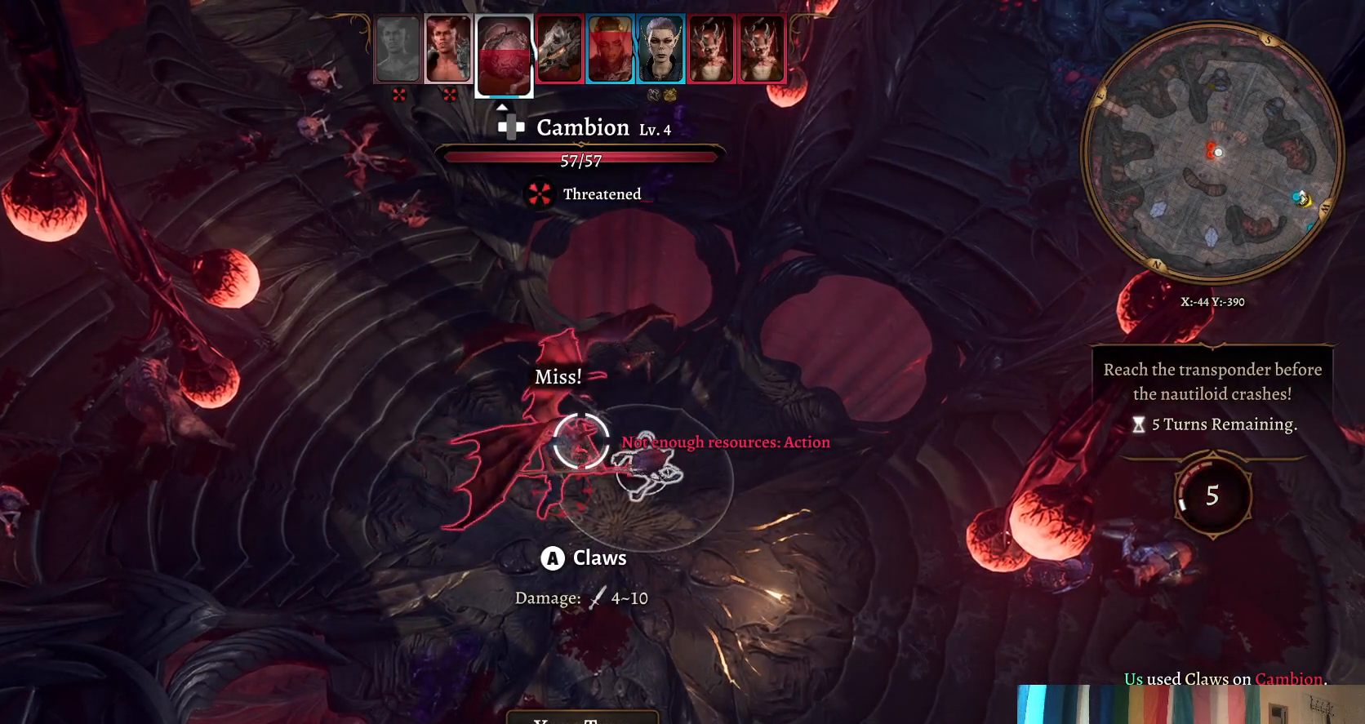
Gameplay with a controller (Xbox layout); each line is a JSON object with the inputs held at the frame after it. "events" lists button and stick changes between this image and that frame as [ms after this image, input, new state], when the widget could be followed in between.
{"buttons": [], "left_stick": "center", "right_stick": "center", "events": []}
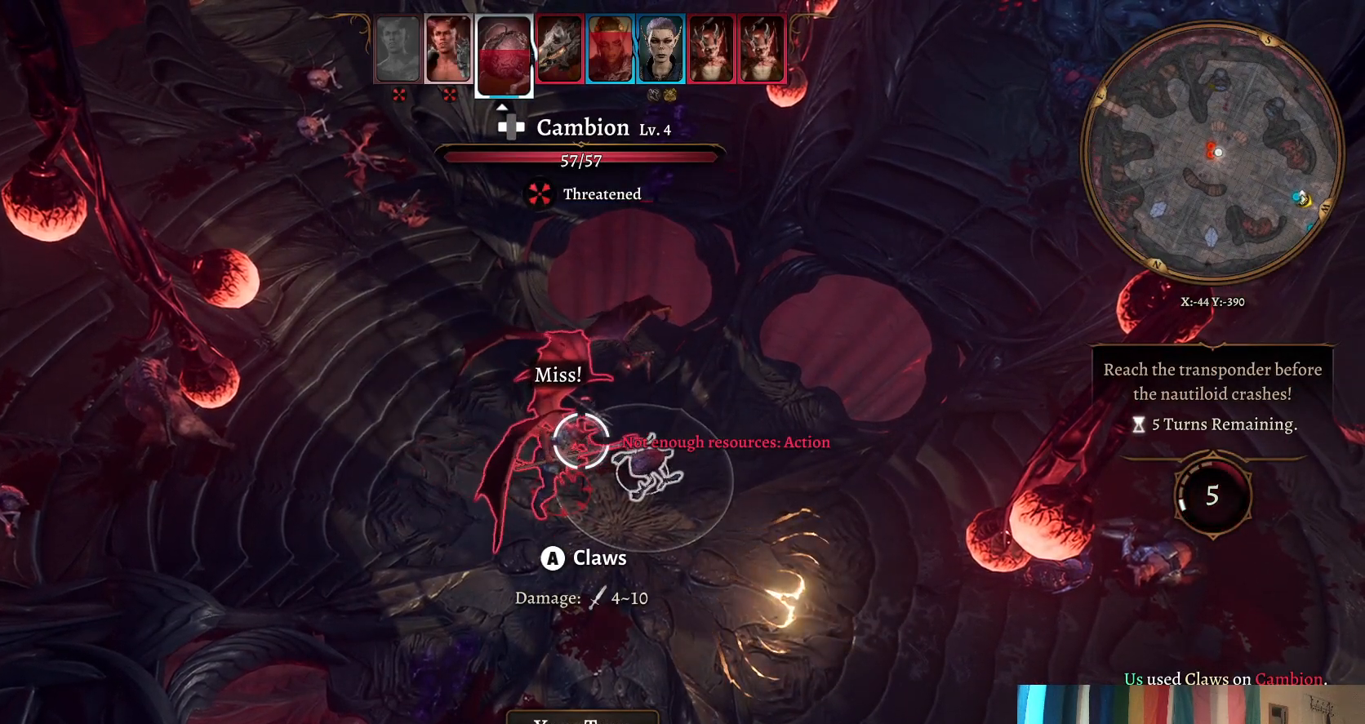
{"buttons": [], "left_stick": "center", "right_stick": "center", "events": []}
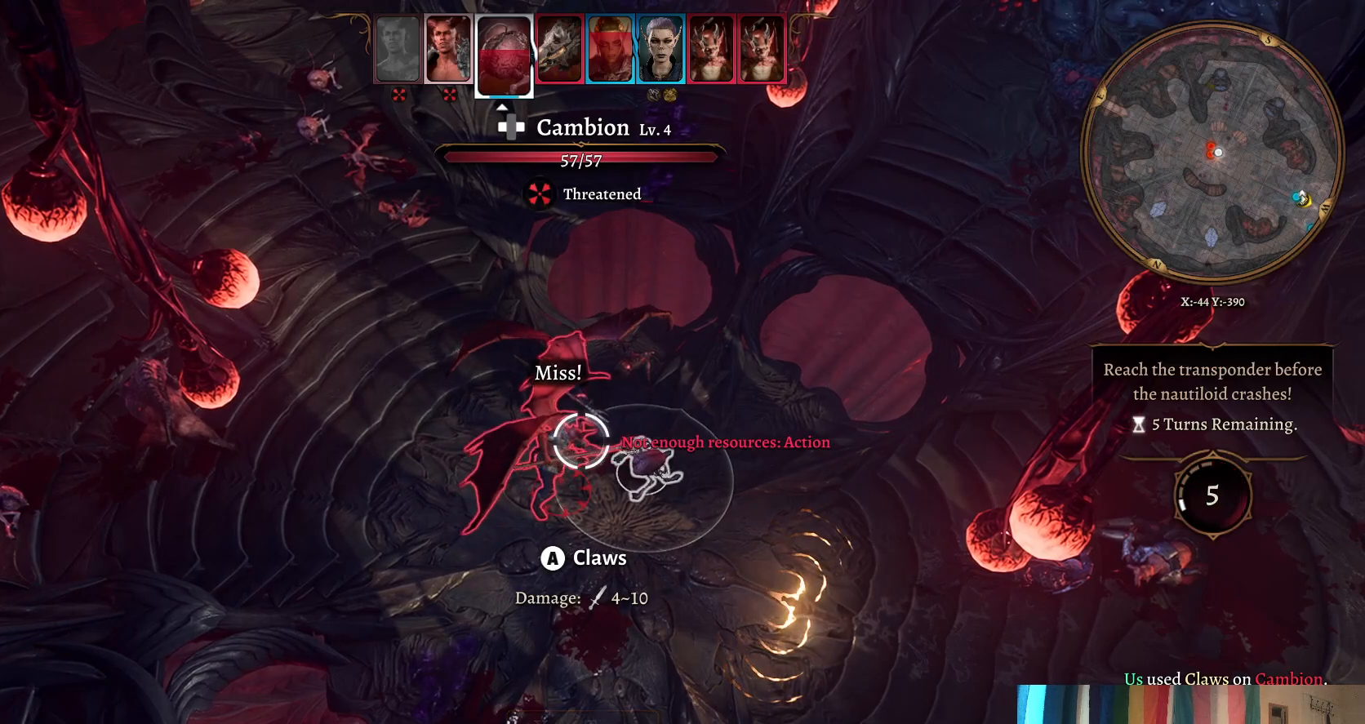
{"buttons": [], "left_stick": "center", "right_stick": "center", "events": []}
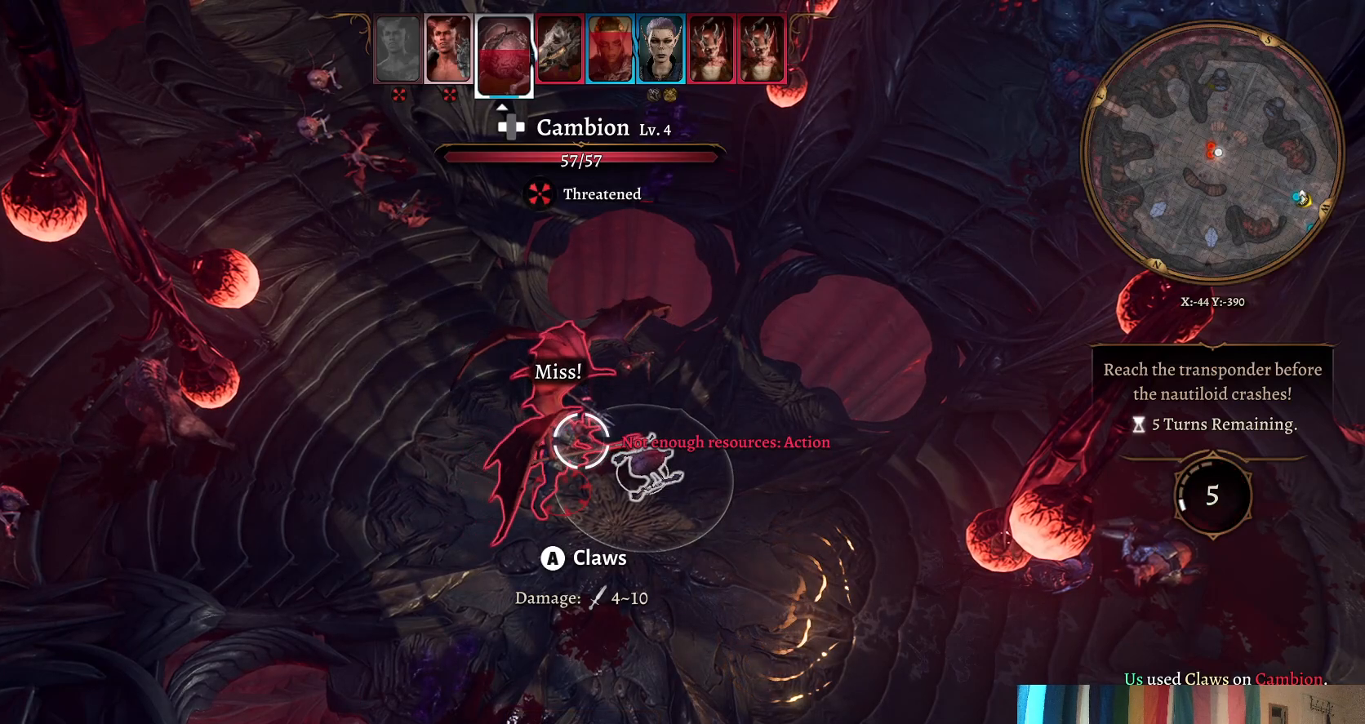
{"buttons": [], "left_stick": "center", "right_stick": "center", "events": []}
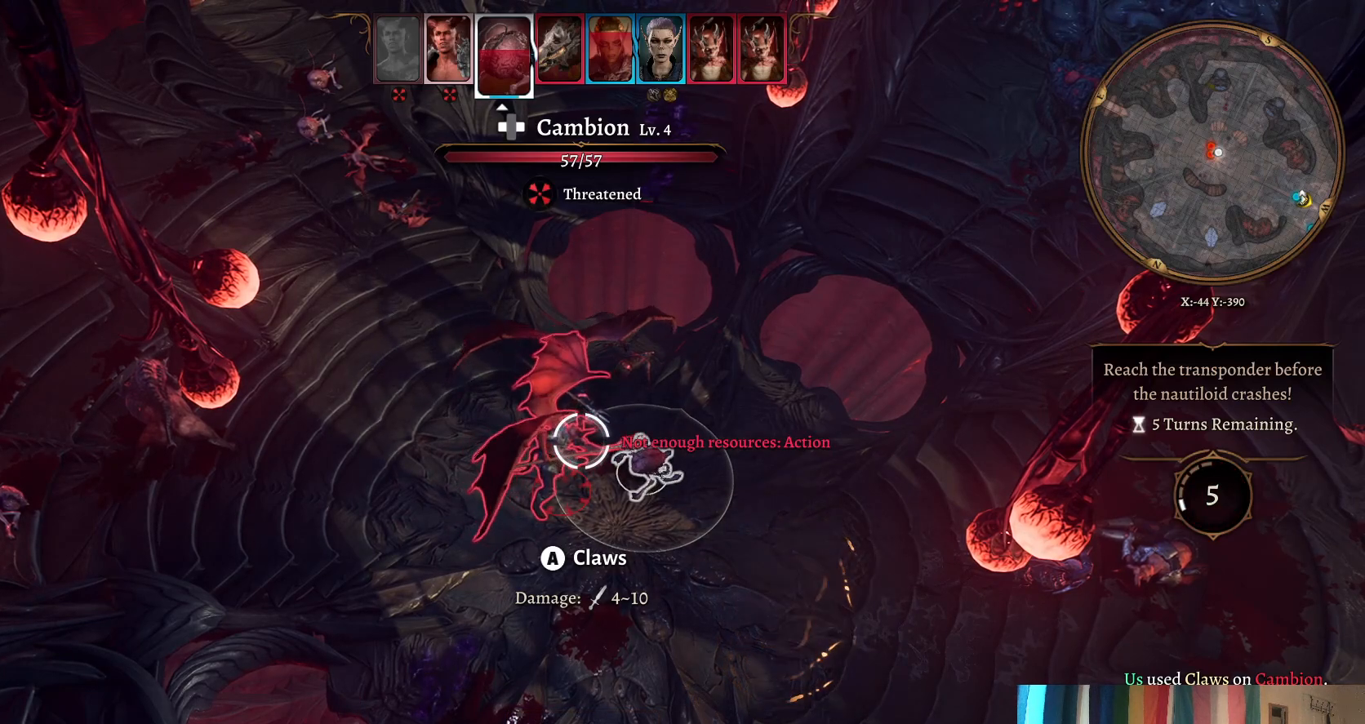
{"buttons": [], "left_stick": "center", "right_stick": "center", "events": []}
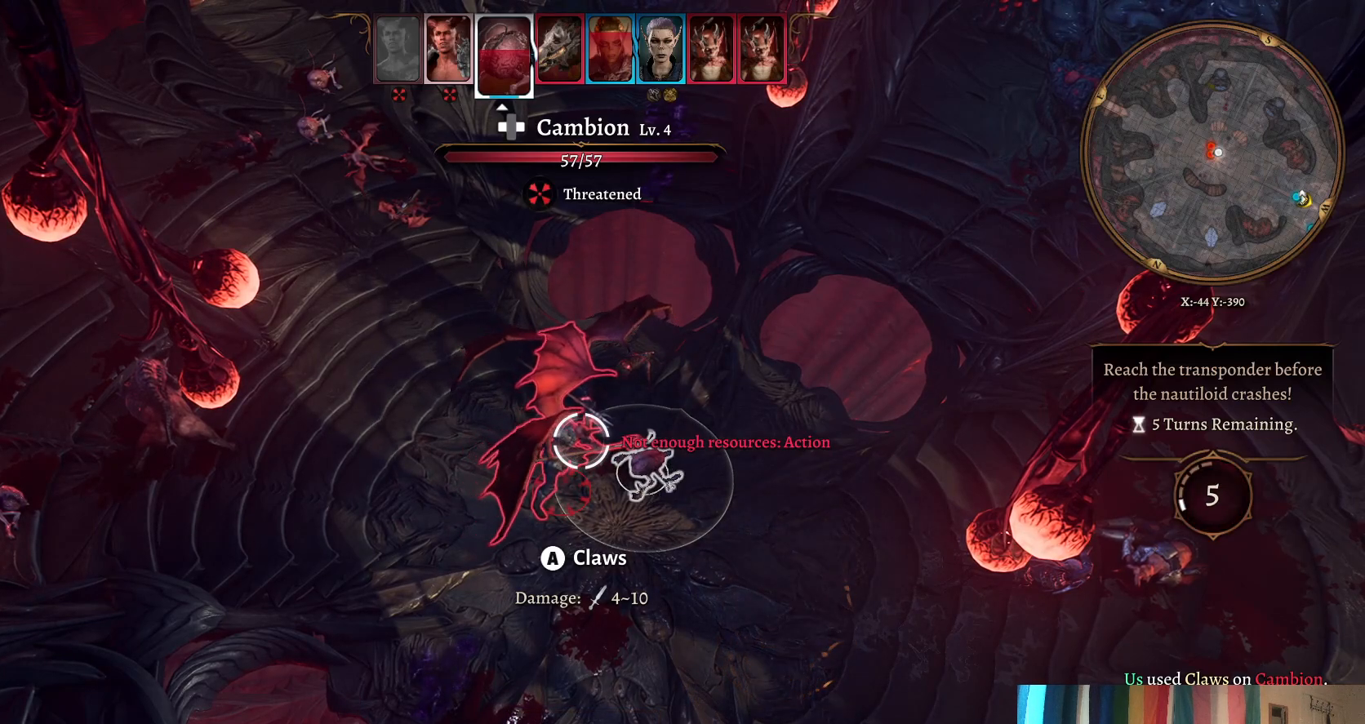
{"buttons": [], "left_stick": "center", "right_stick": "center", "events": [[433, "DPAD_LEFT", "down"], [450, "DPAD_LEFT", "up"]]}
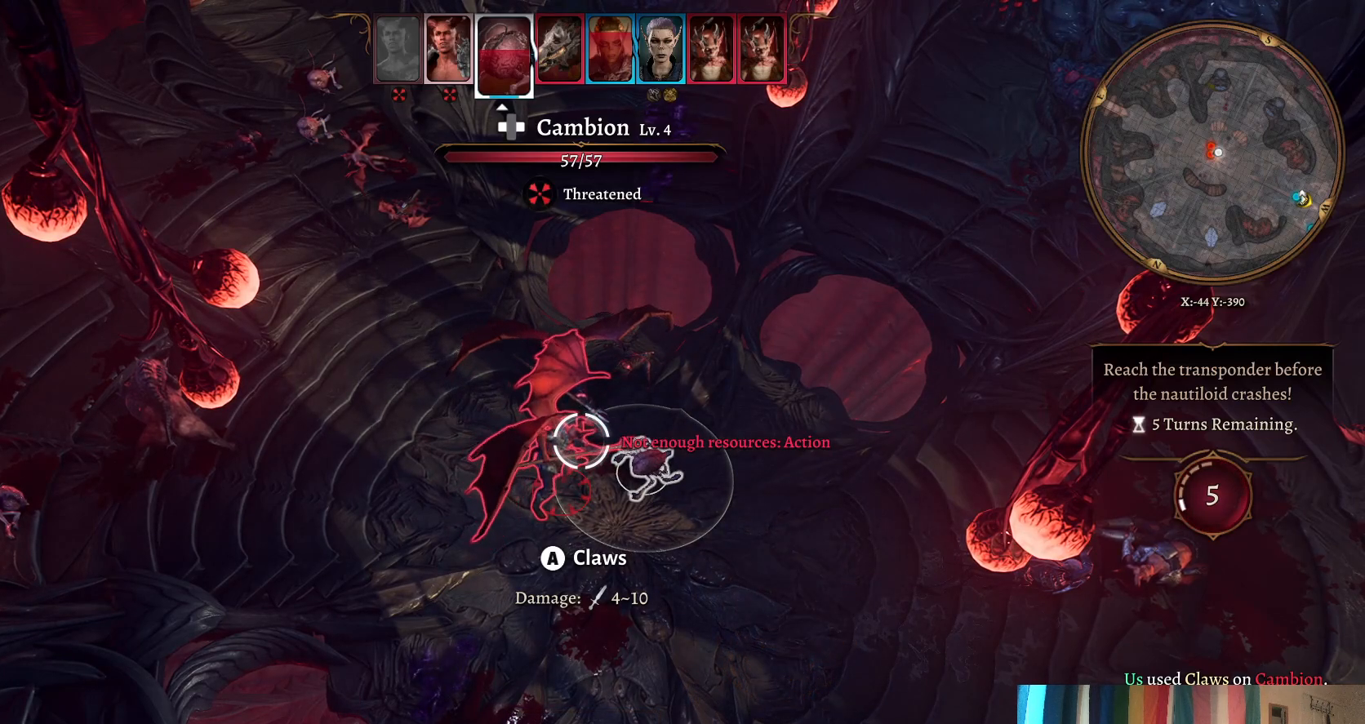
{"buttons": [], "left_stick": "center", "right_stick": "center", "events": []}
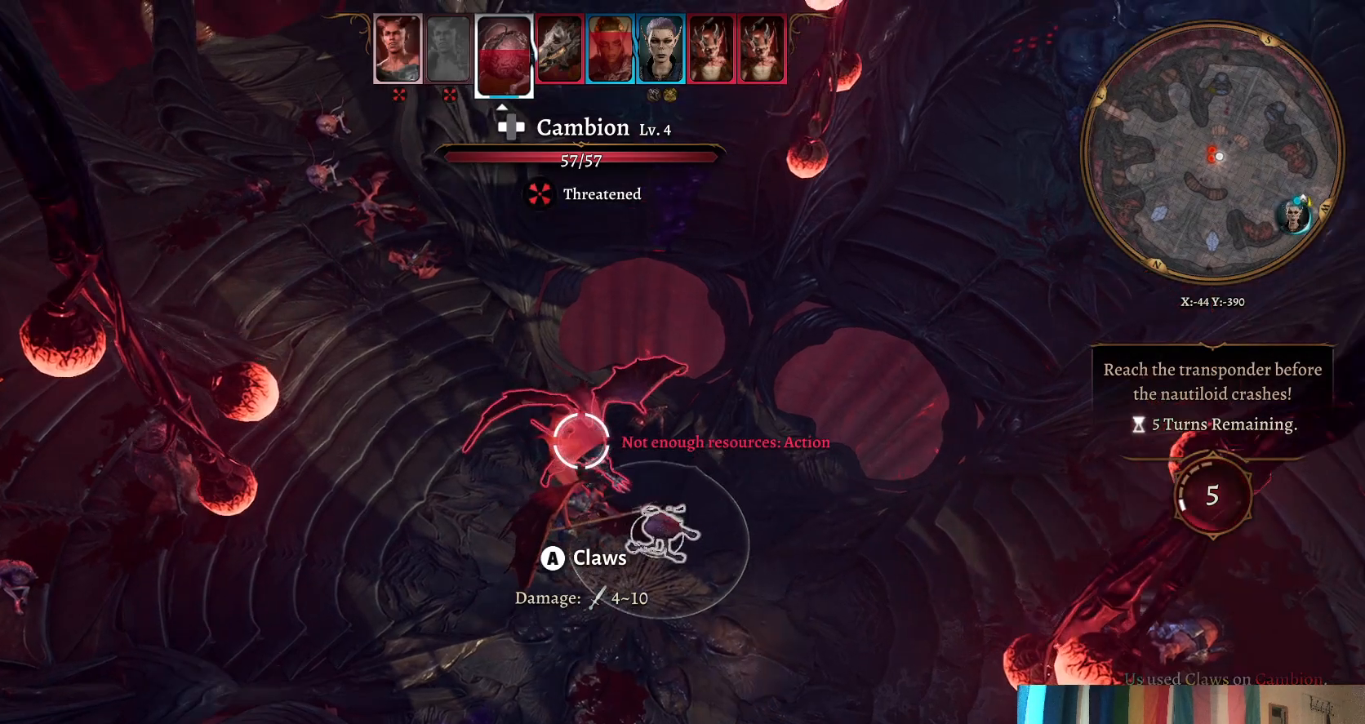
{"buttons": [], "left_stick": "center", "right_stick": "center", "events": [[183, "DPAD_RIGHT", "down"], [283, "DPAD_RIGHT", "up"]]}
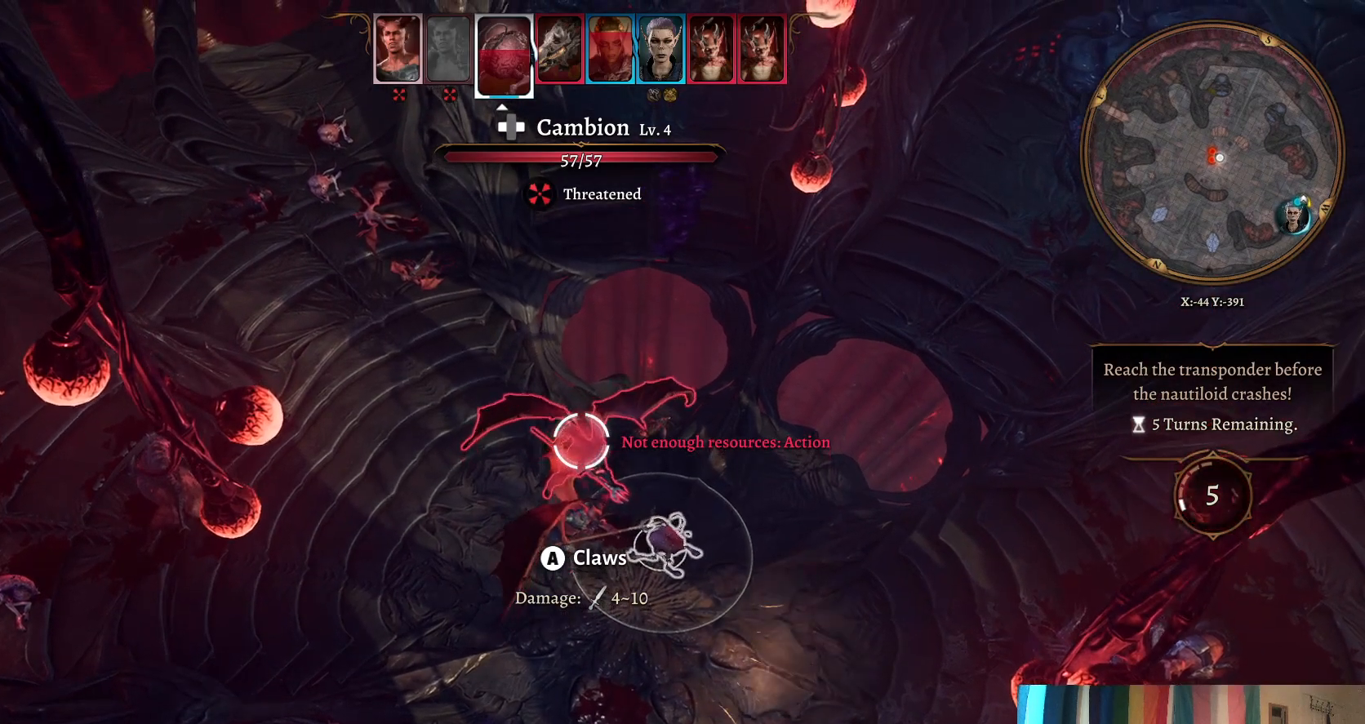
{"buttons": [], "left_stick": "center", "right_stick": "center", "events": []}
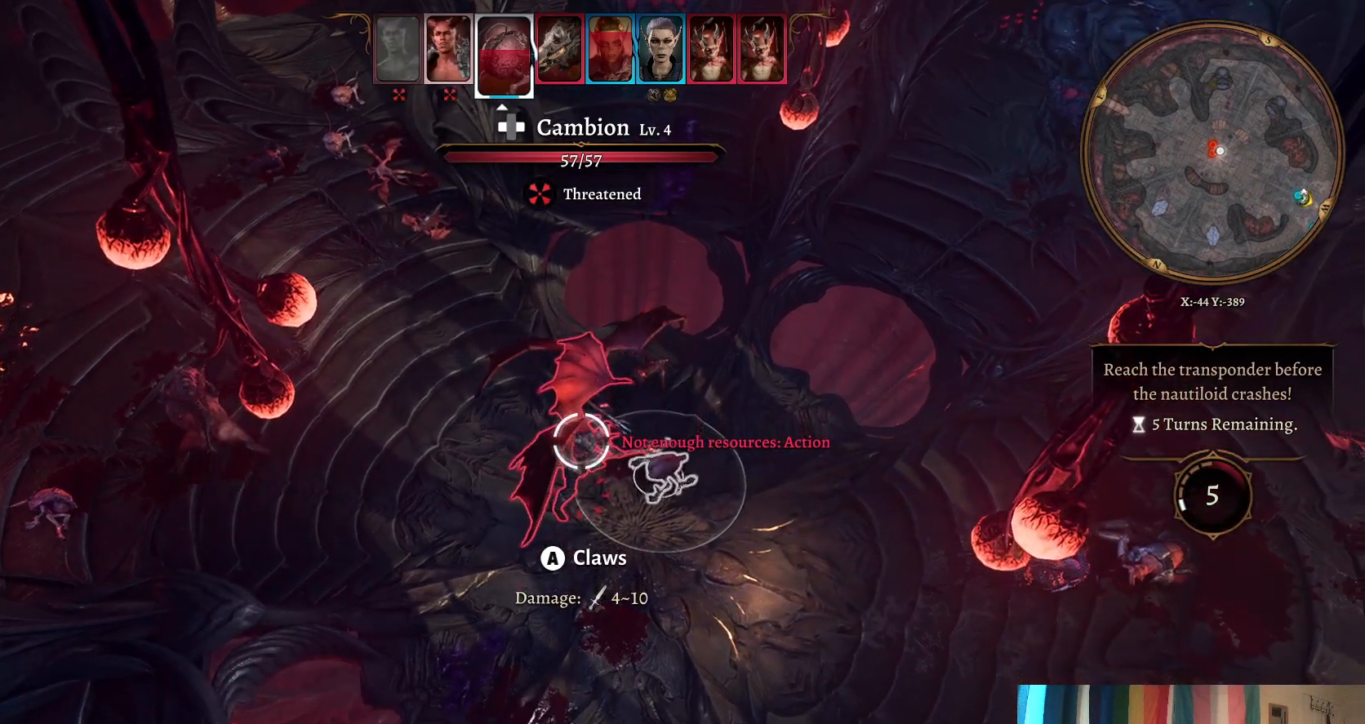
{"buttons": [], "left_stick": "center", "right_stick": "center", "events": []}
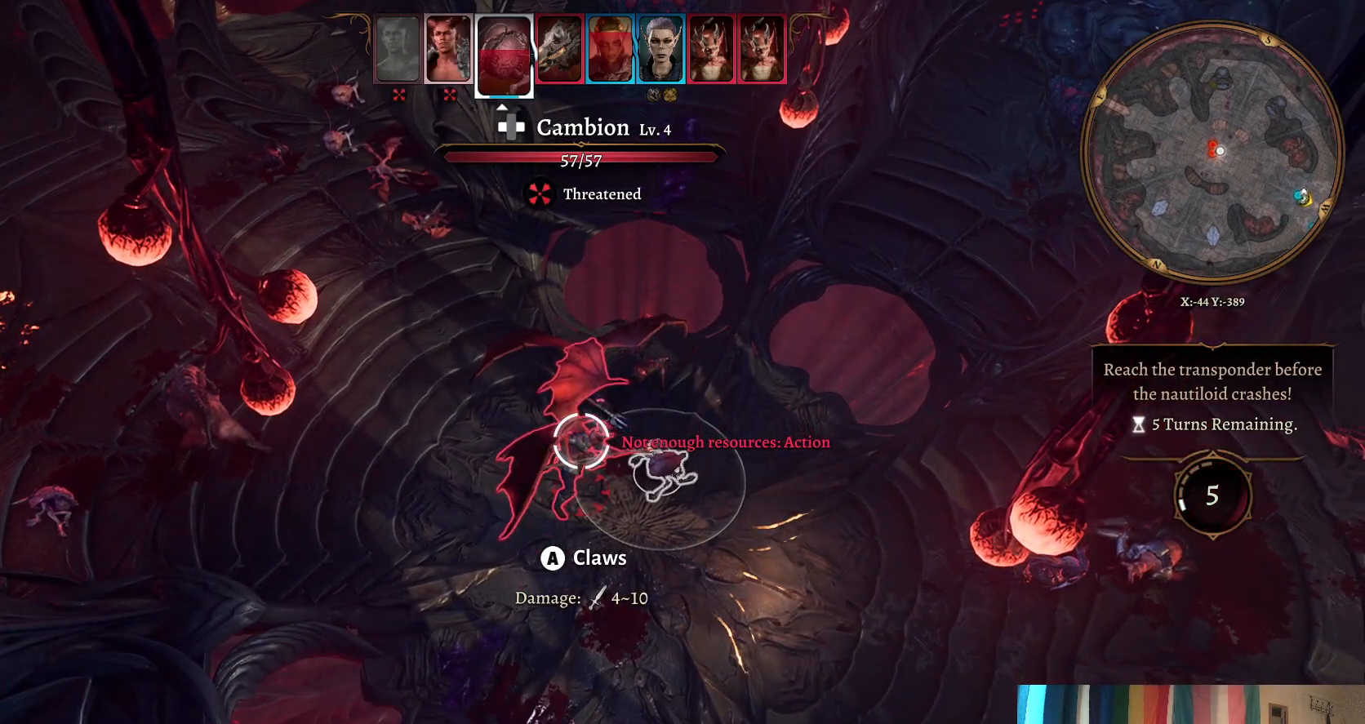
{"buttons": [], "left_stick": "center", "right_stick": "center", "events": []}
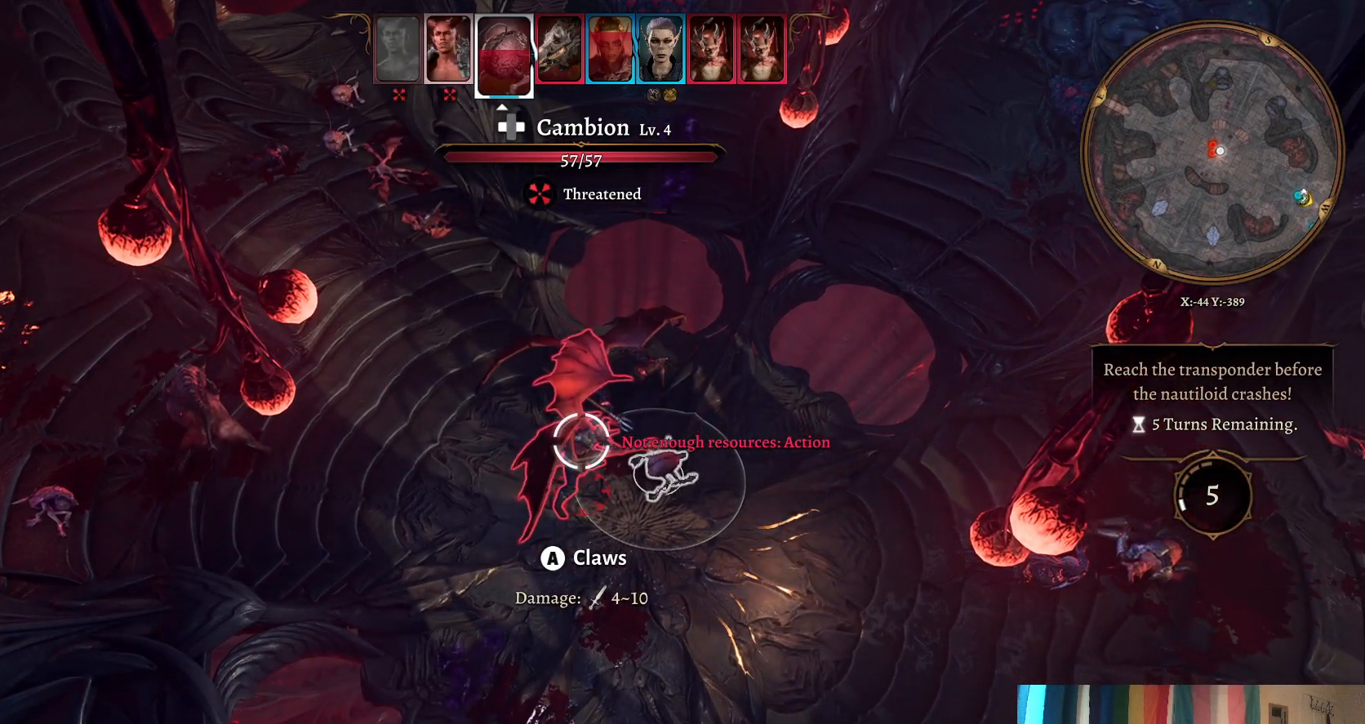
{"buttons": [], "left_stick": "center", "right_stick": "center", "events": [[200, "Y", "down"], [217, "Y", "up"]]}
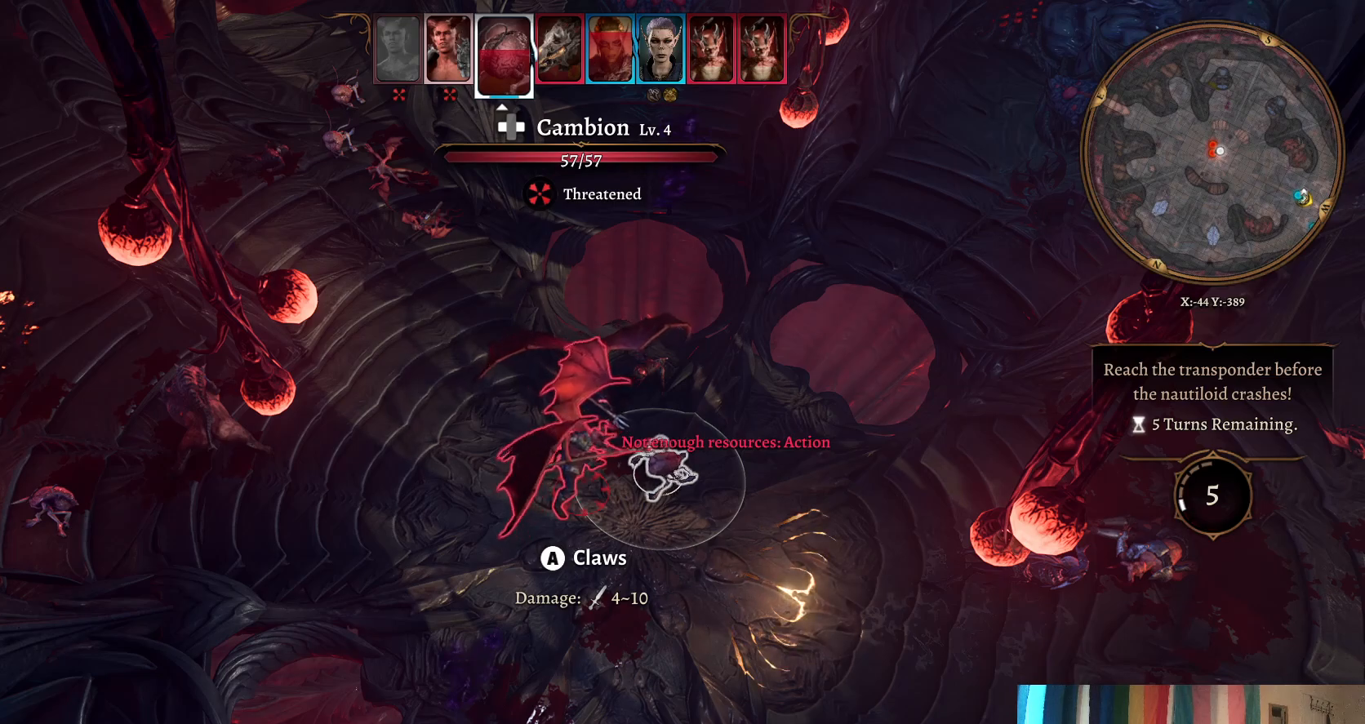
{"buttons": [], "left_stick": "center", "right_stick": "center", "events": []}
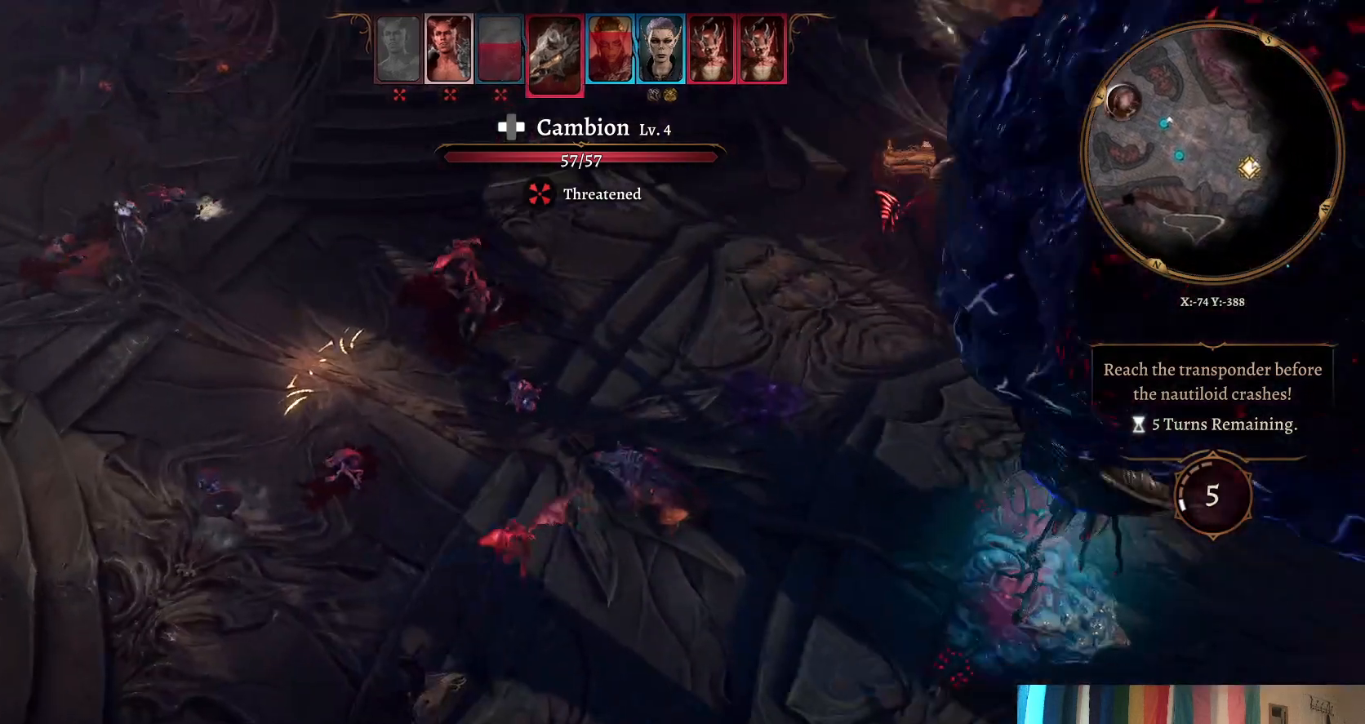
{"buttons": [], "left_stick": "center", "right_stick": "center", "events": []}
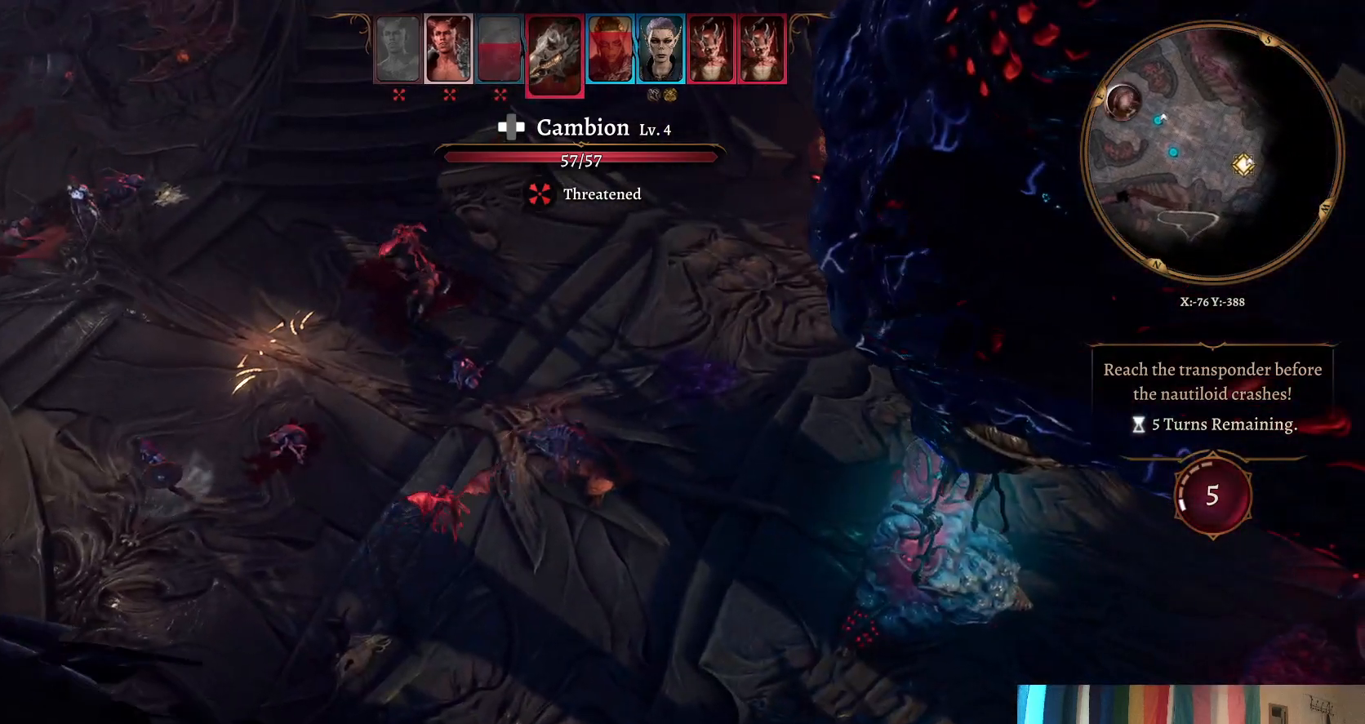
{"buttons": [], "left_stick": "center", "right_stick": "right", "events": [[67, "right_stick", "right"]]}
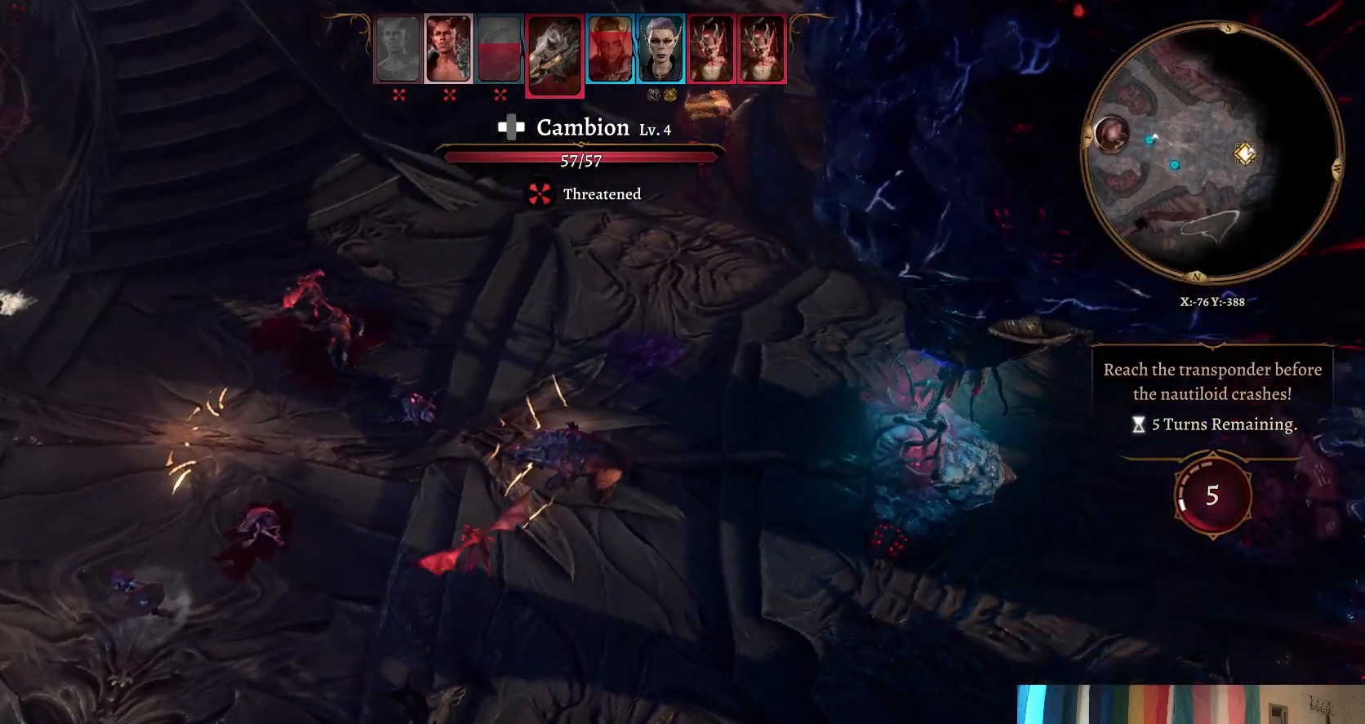
{"buttons": [], "left_stick": "center", "right_stick": "center", "events": [[383, "right_stick", "center"]]}
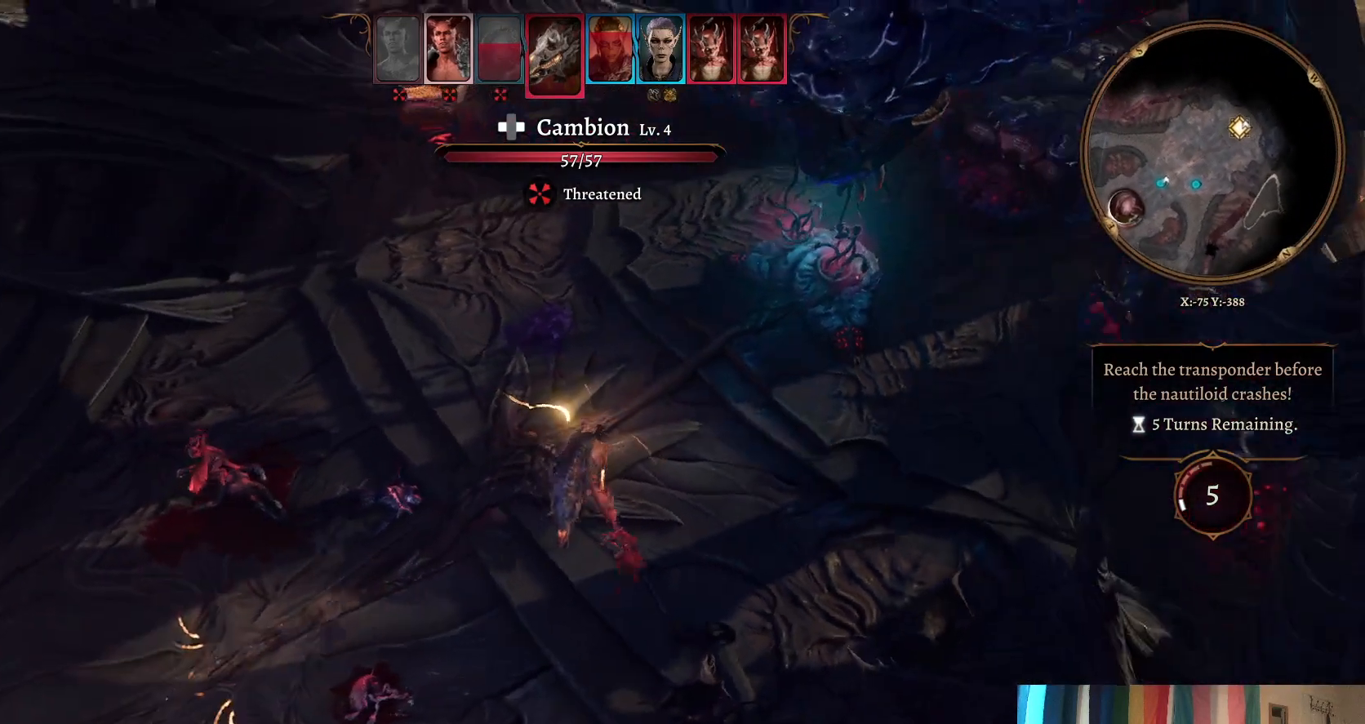
{"buttons": ["DPAD_RIGHT"], "left_stick": "center", "right_stick": "center", "events": [[383, "DPAD_RIGHT", "down"]]}
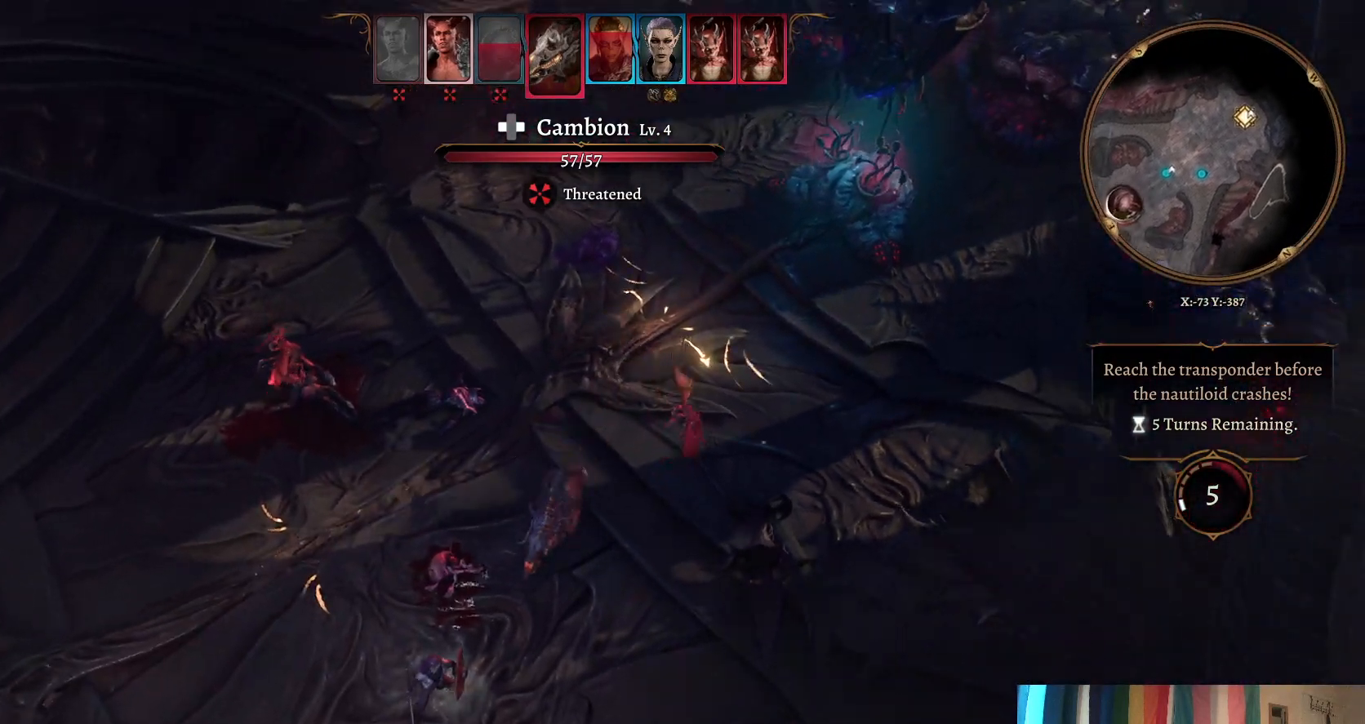
{"buttons": [], "left_stick": "center", "right_stick": "center", "events": [[33, "DPAD_RIGHT", "up"]]}
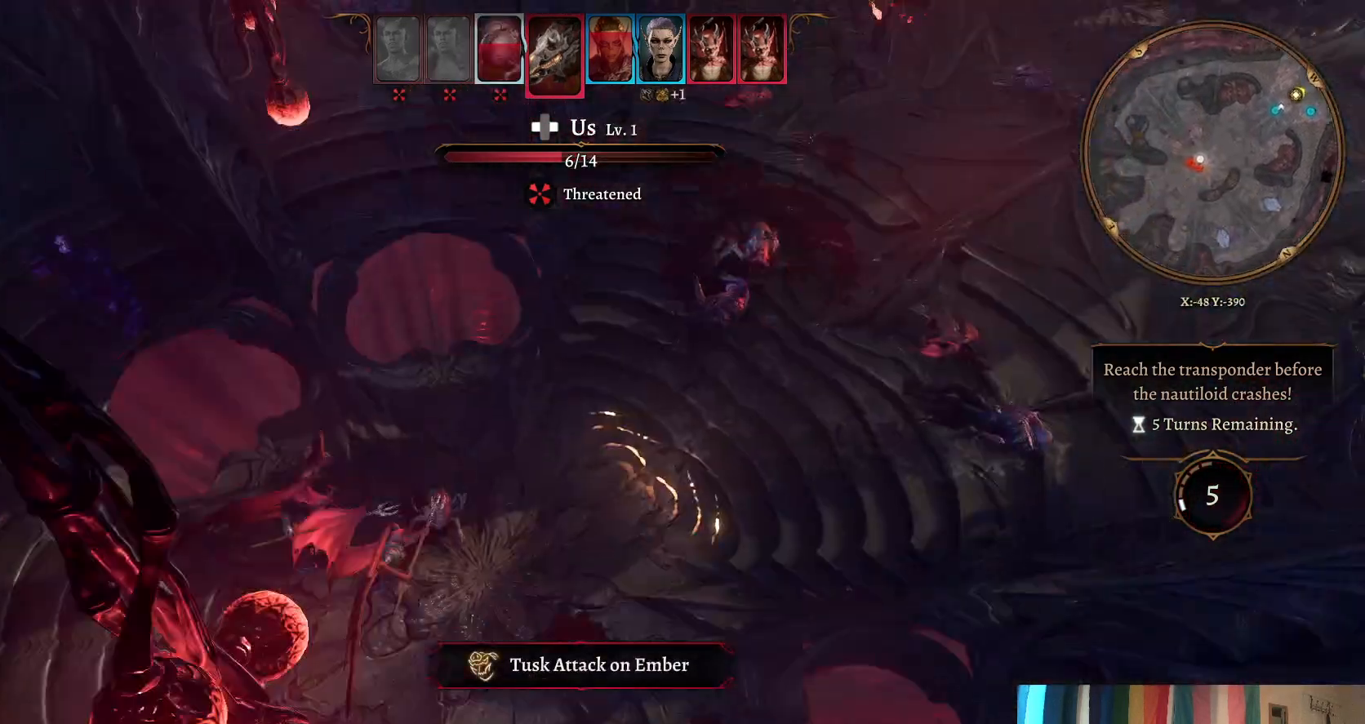
{"buttons": [], "left_stick": "center", "right_stick": "center", "events": [[317, "DPAD_RIGHT", "down"], [417, "DPAD_RIGHT", "up"]]}
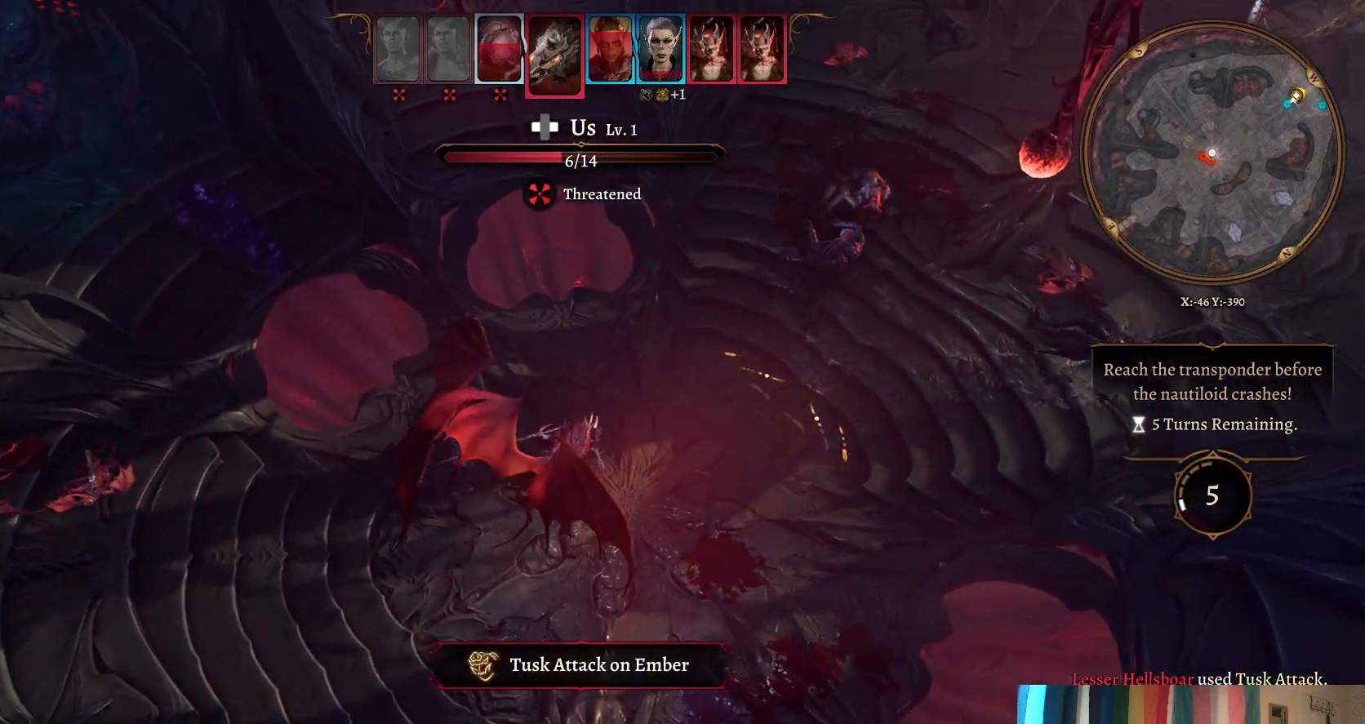
{"buttons": [], "left_stick": "center", "right_stick": "center", "events": []}
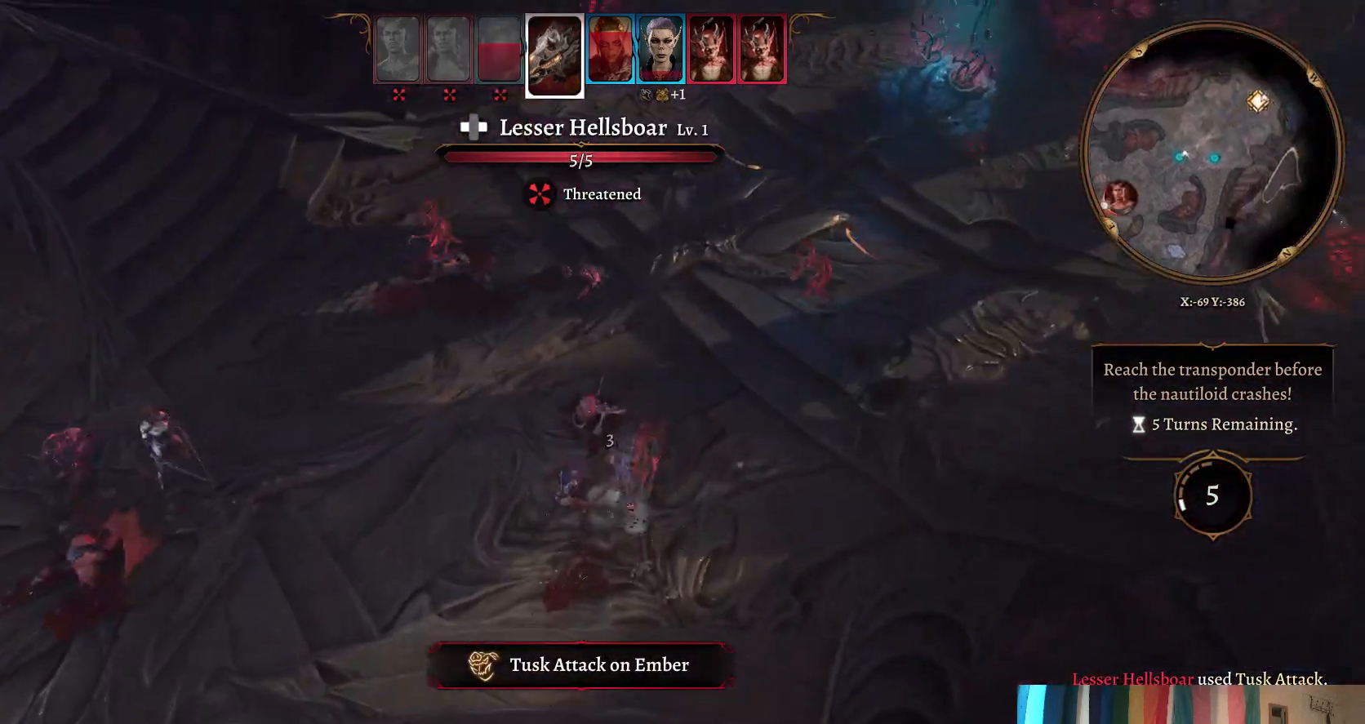
{"buttons": [], "left_stick": "center", "right_stick": "center", "events": []}
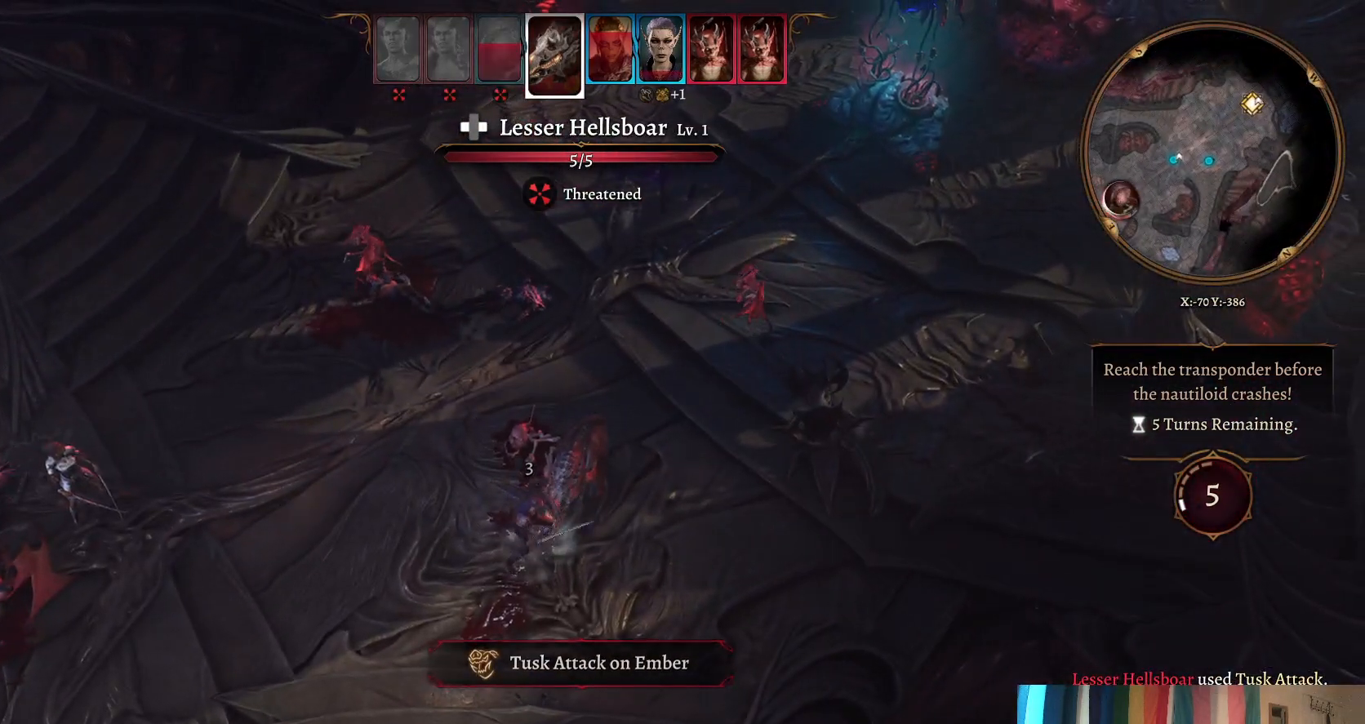
{"buttons": [], "left_stick": "center", "right_stick": "center", "events": []}
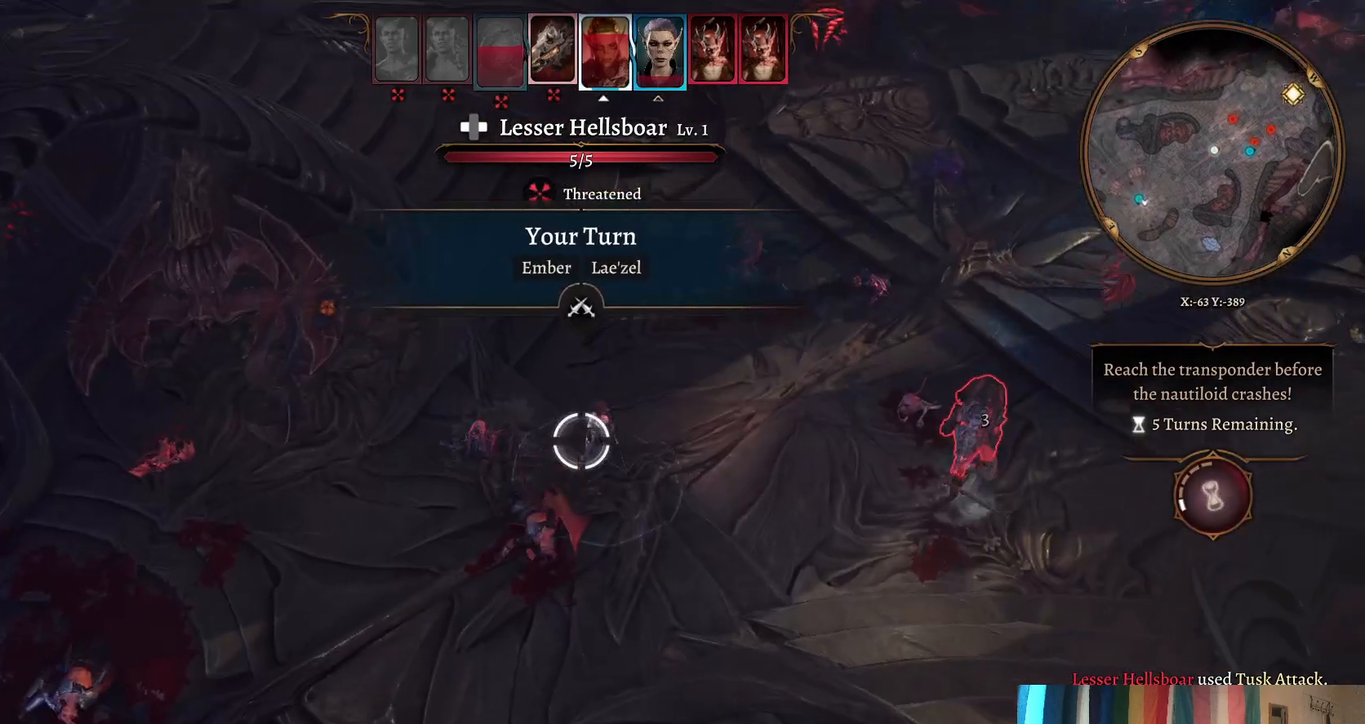
{"buttons": [], "left_stick": "center", "right_stick": "center", "events": []}
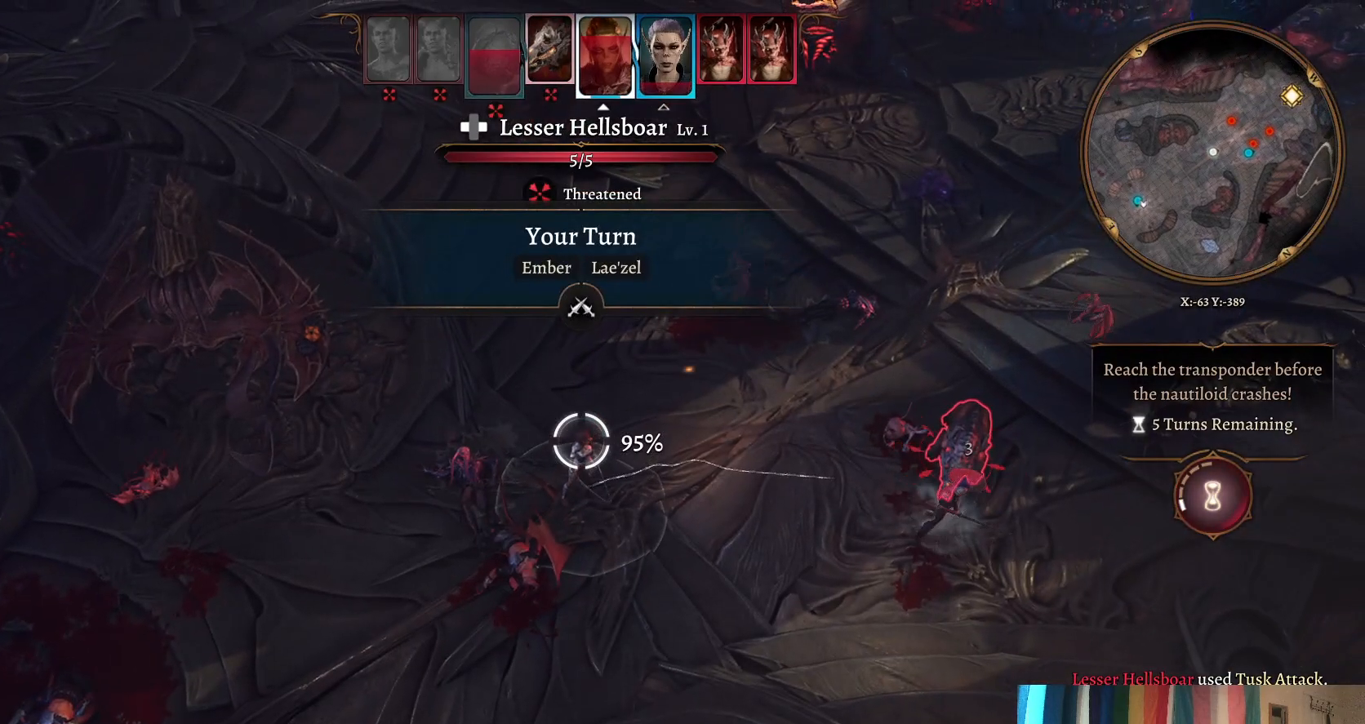
{"buttons": [], "left_stick": "center", "right_stick": "center", "events": [[167, "DPAD_RIGHT", "down"], [300, "DPAD_RIGHT", "up"]]}
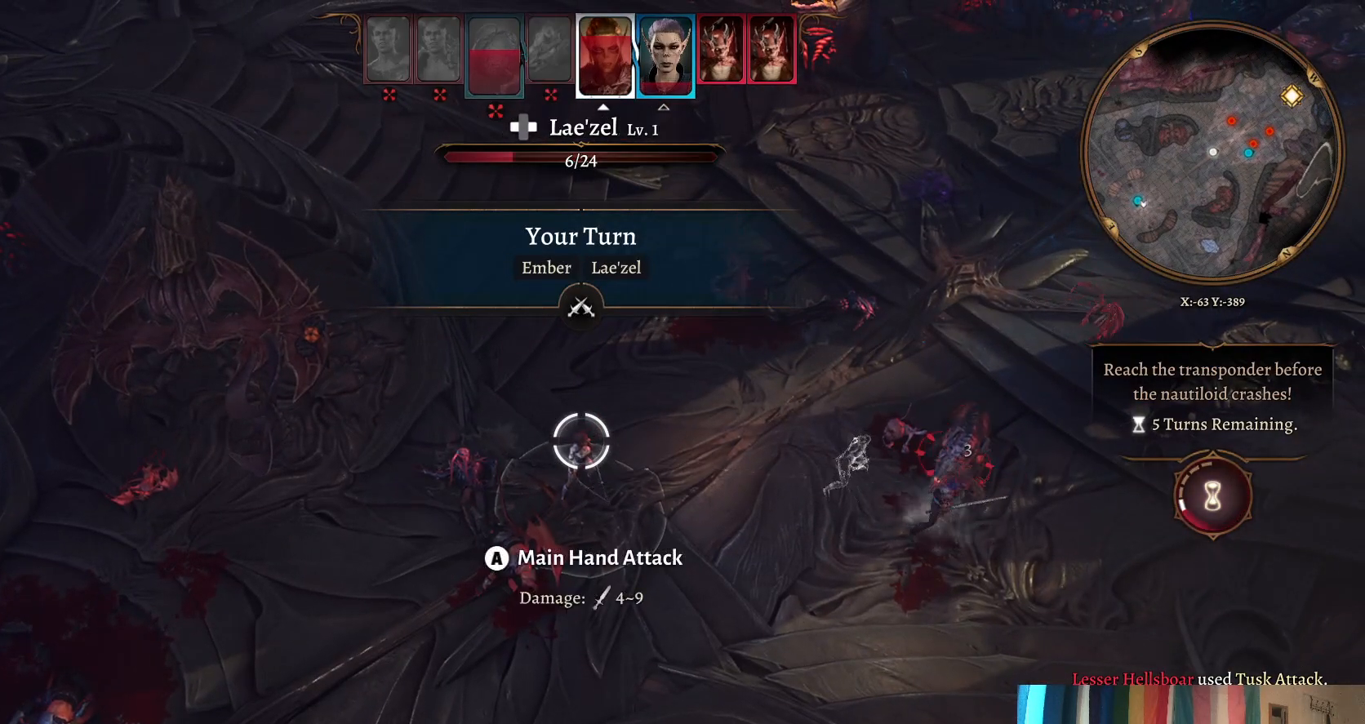
{"buttons": [], "left_stick": "center", "right_stick": "center", "events": []}
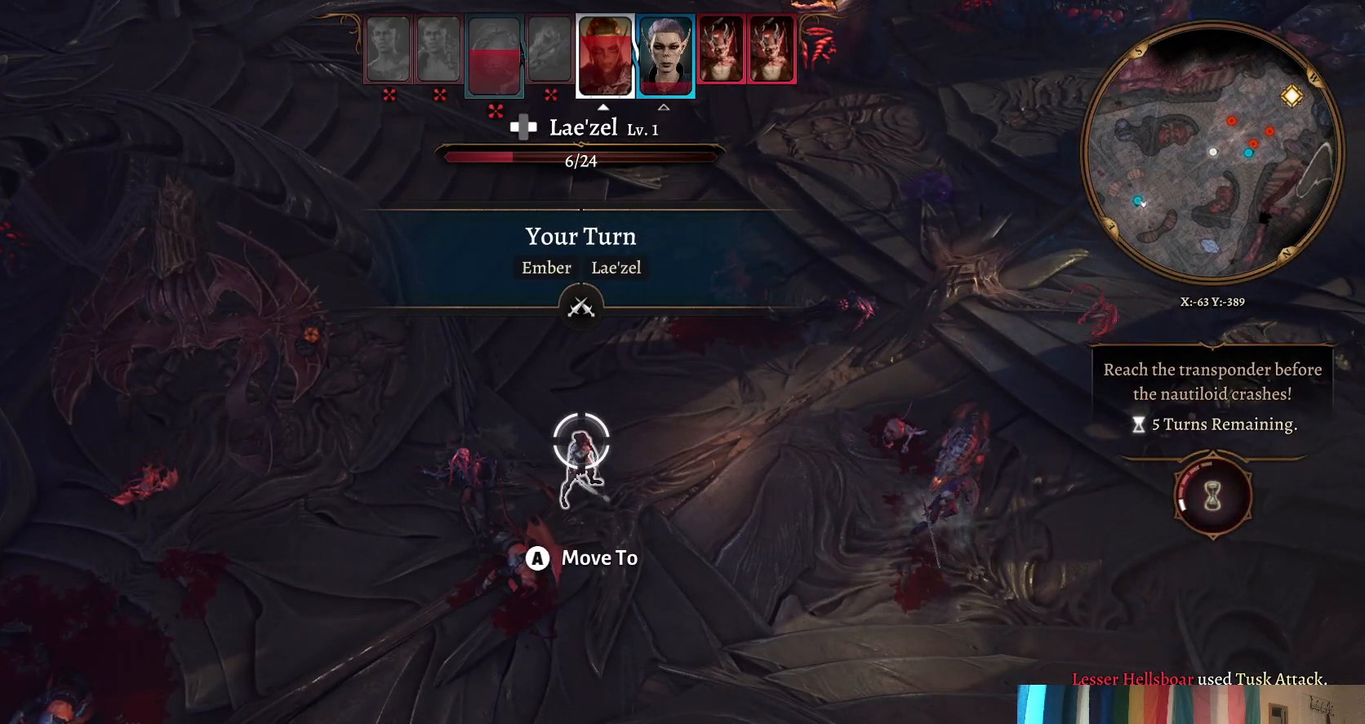
{"buttons": [], "left_stick": "down-left", "right_stick": "center", "events": [[333, "left_stick", "down"], [450, "left_stick", "down-left"]]}
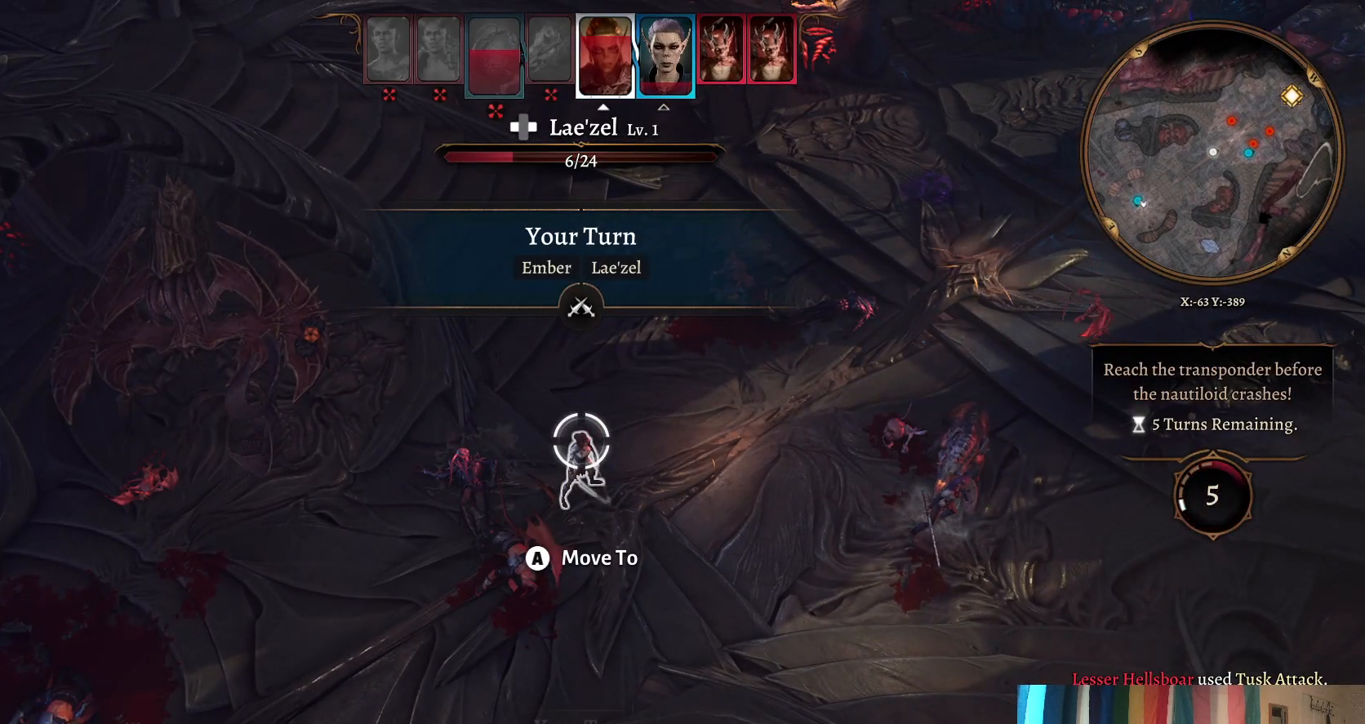
{"buttons": [], "left_stick": "right", "right_stick": "right", "events": [[350, "left_stick", "center"], [383, "right_stick", "right"], [467, "left_stick", "right"]]}